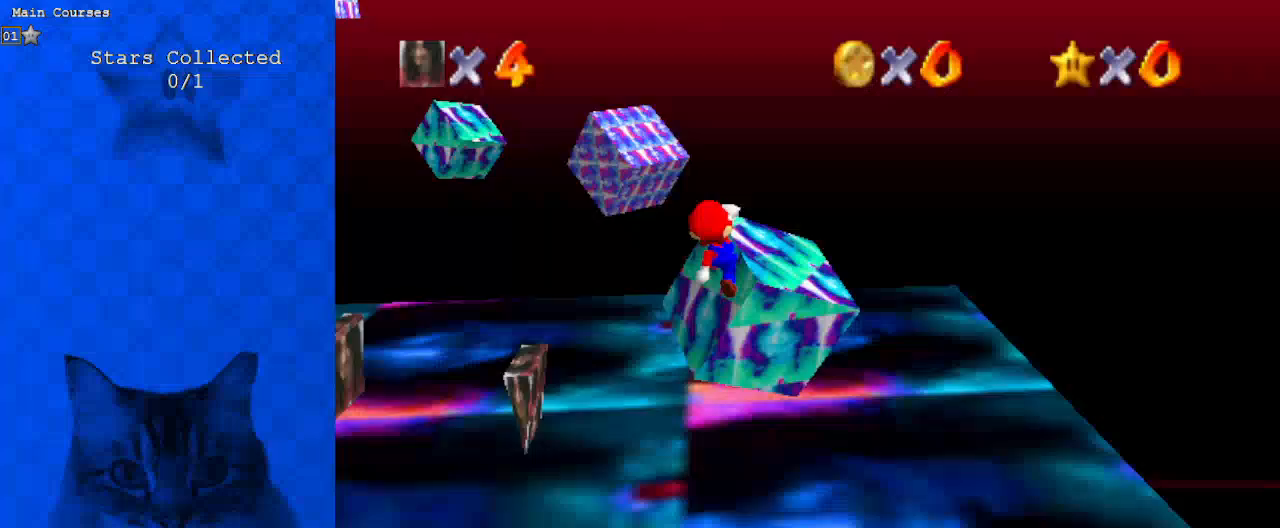
Gameplay with keyboard; each line is a JSON object with the keys held at the frame after it. "events" lists presses ("down") and releases ("up") of "a", "c", "ctrl", "d", "down", "left", "return", "right", "s", "shift", "up", "w", "x" and "y" between this image and that frame as [ms after this image, input, new state], when the widget could be followed in between. No other keys are recorded. Mouse input is not recorded.
{"keys": ["left", "up"], "events": [[133, "down", "up"], [200, "up", "down"], [267, "ctrl", "down"], [333, "ctrl", "up"], [400, "shift", "up"]]}
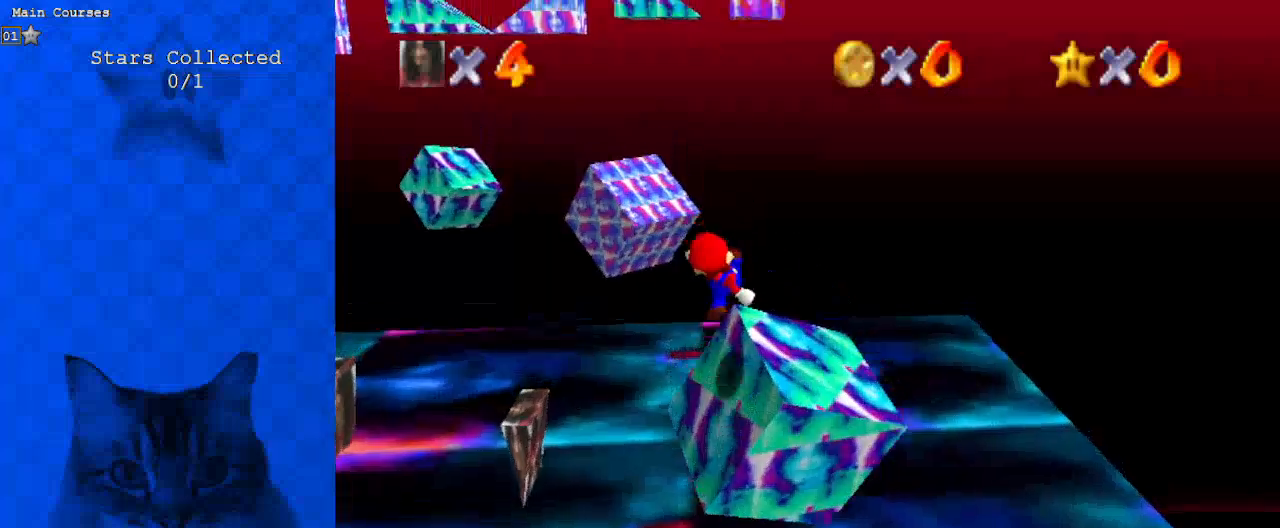
{"keys": ["return", "up"], "events": [[33, "left", "up"], [233, "return", "down"], [367, "return", "up"], [500, "return", "down"]]}
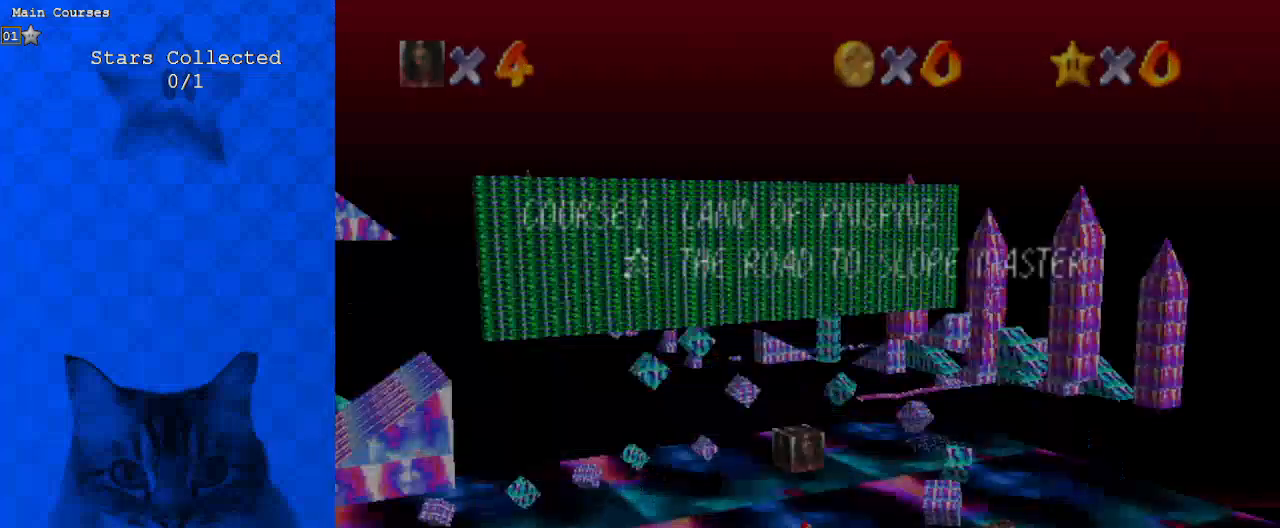
{"keys": ["return", "up"], "events": [[100, "return", "up"], [167, "return", "down"], [333, "return", "up"], [500, "return", "down"]]}
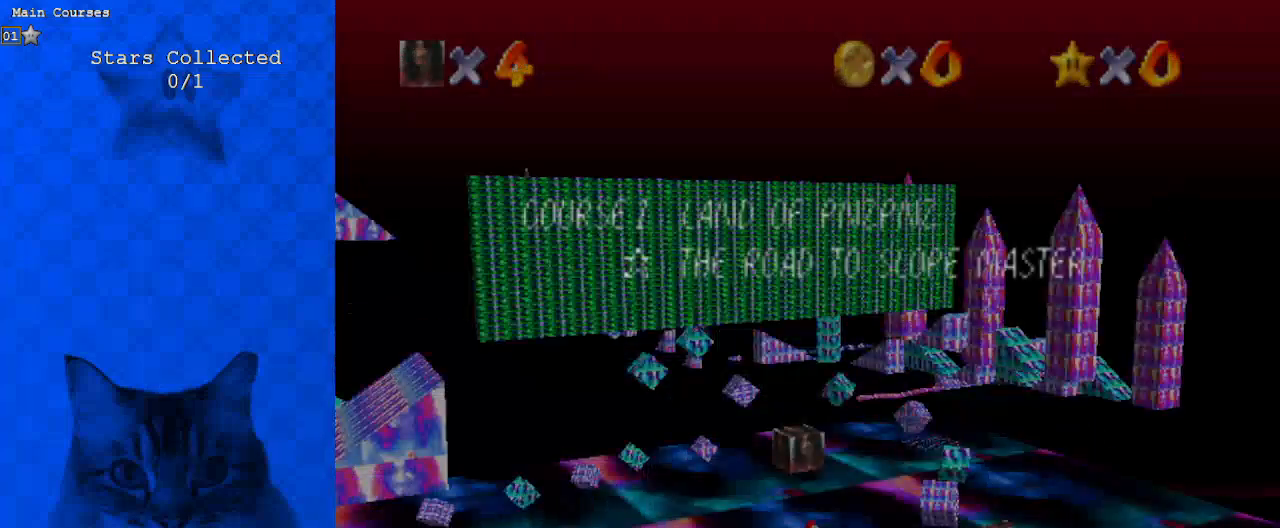
{"keys": ["up"], "events": [[33, "return", "up"], [133, "return", "down"], [333, "return", "up"]]}
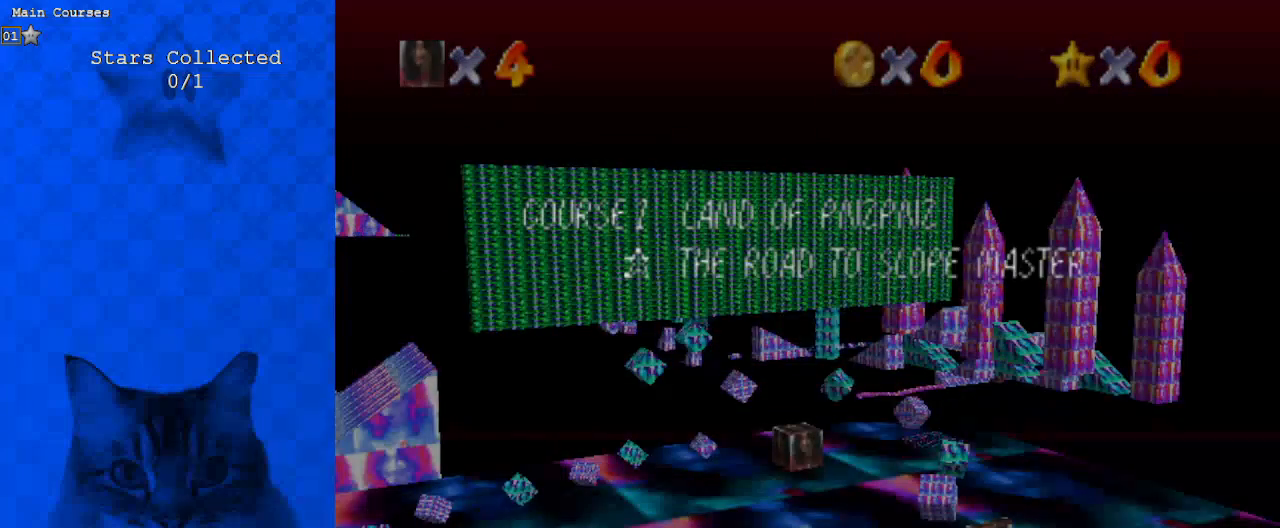
{"keys": ["up"], "events": [[433, "shift", "down"], [500, "shift", "up"]]}
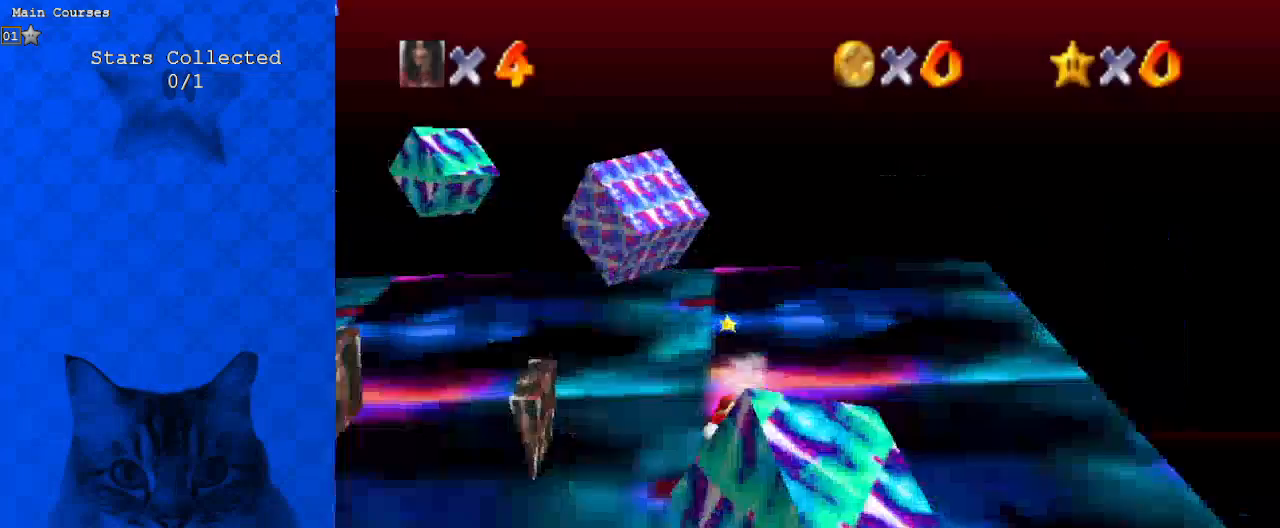
{"keys": ["up"], "events": [[67, "shift", "down"], [100, "return", "down"], [233, "return", "up"], [300, "shift", "up"]]}
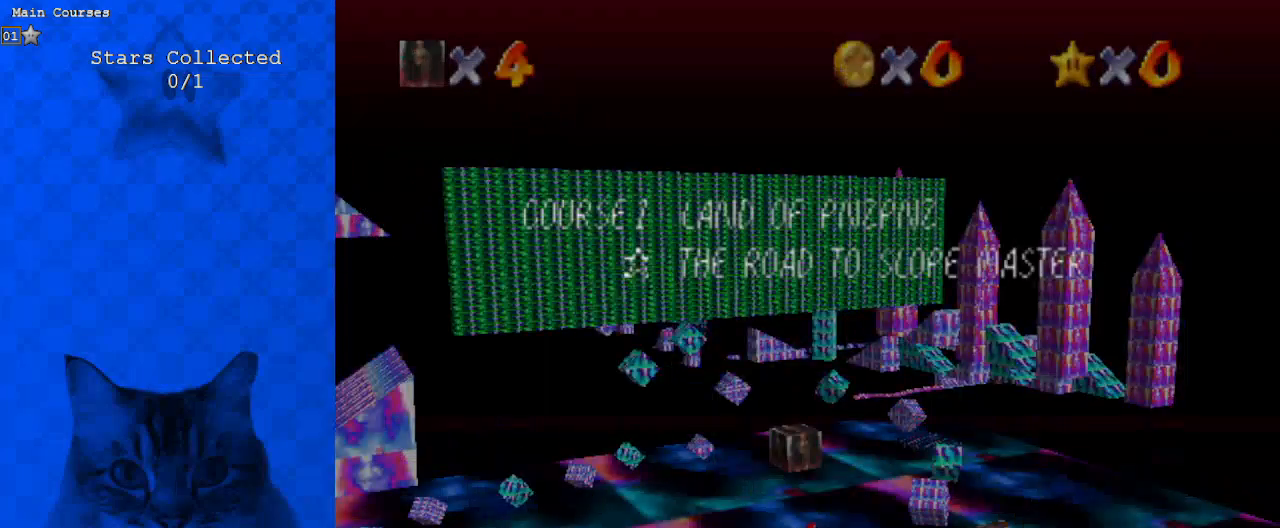
{"keys": ["shift"], "events": [[167, "shift", "down"], [400, "left", "down"], [500, "left", "up"], [500, "up", "up"]]}
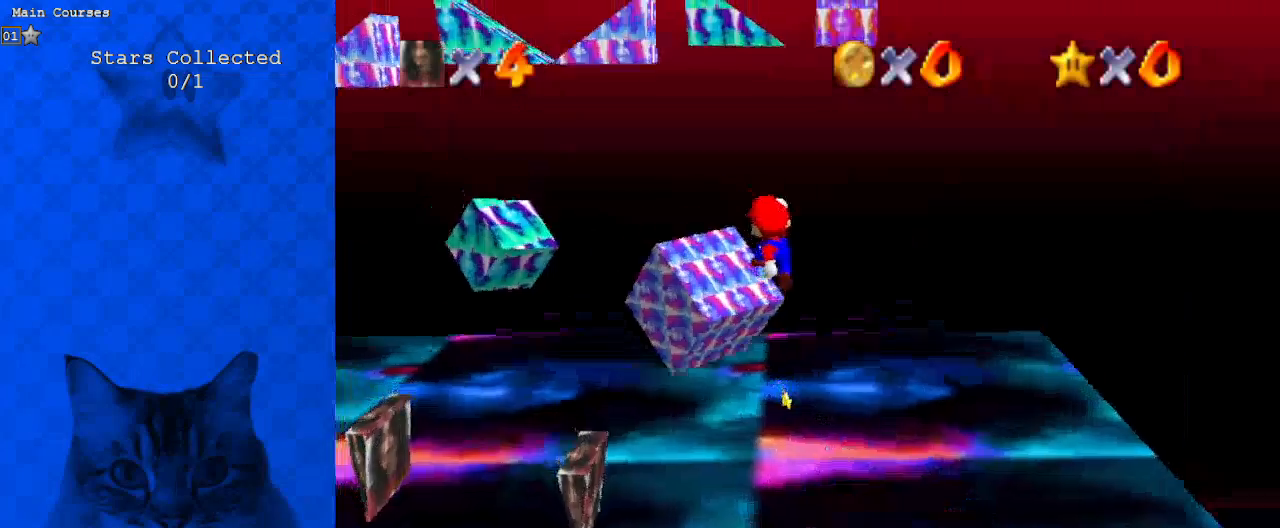
{"keys": ["shift", "up"], "events": [[67, "down", "down"], [233, "right", "down"], [300, "down", "up"], [300, "right", "up"], [367, "ctrl", "down"], [400, "up", "down"], [500, "ctrl", "up"]]}
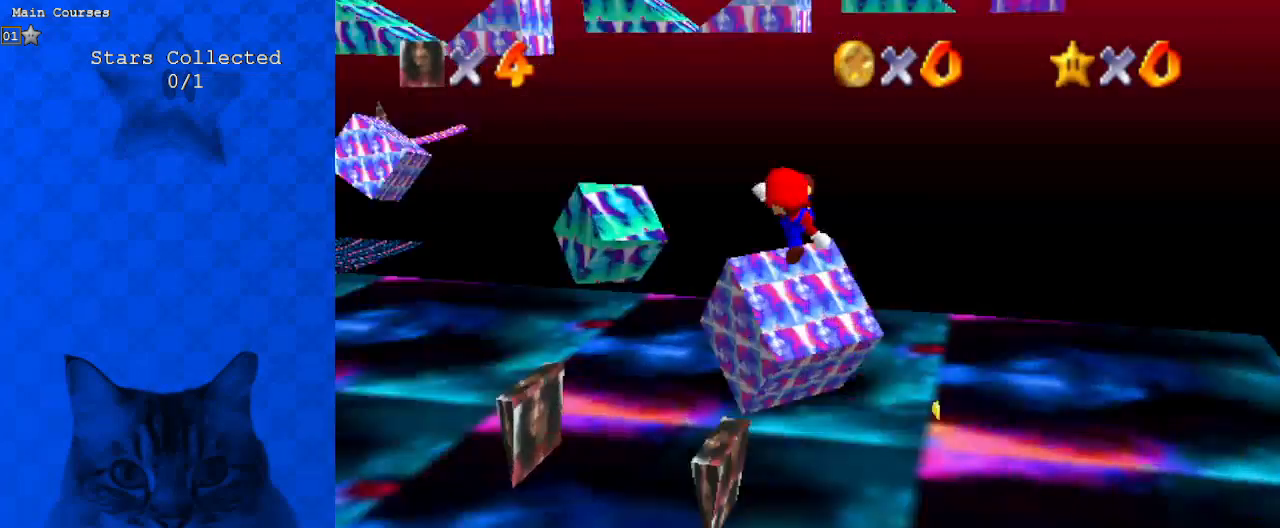
{"keys": ["up"], "events": [[33, "d", "down"], [133, "shift", "up"], [167, "d", "up"], [333, "right", "down"], [500, "right", "up"]]}
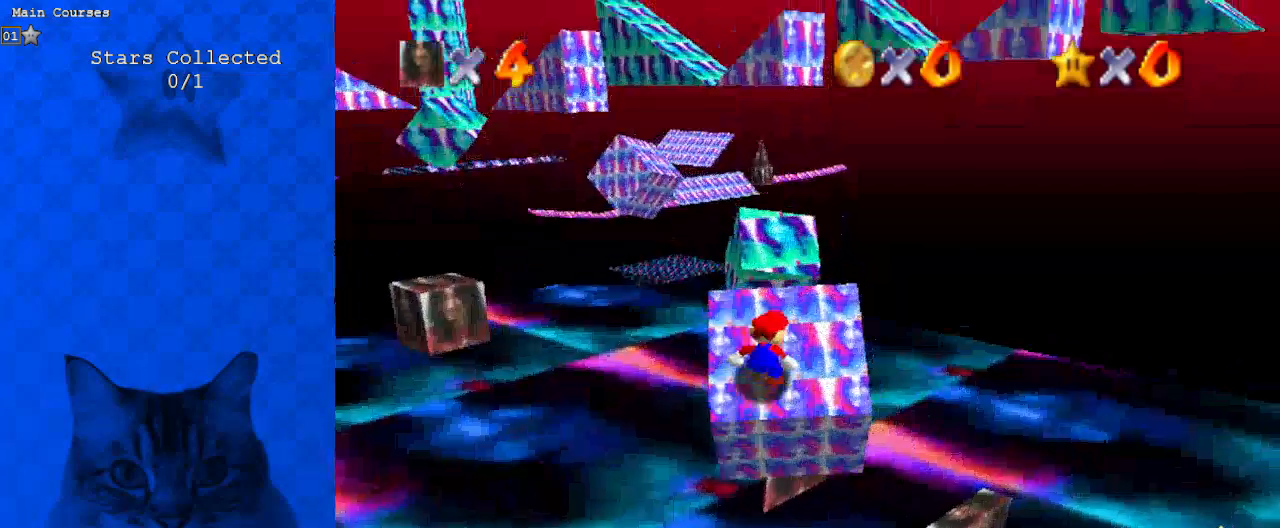
{"keys": ["up"], "events": []}
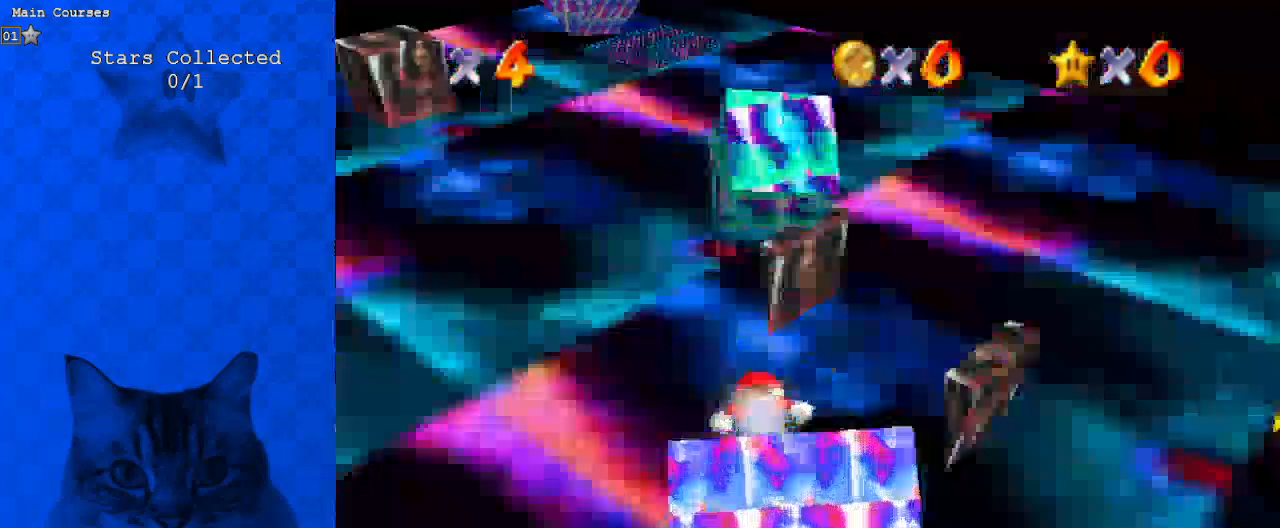
{"keys": ["shift"], "events": [[67, "shift", "down"], [200, "d", "down"], [300, "right", "down"], [367, "d", "up"], [433, "up", "up"], [467, "right", "up"]]}
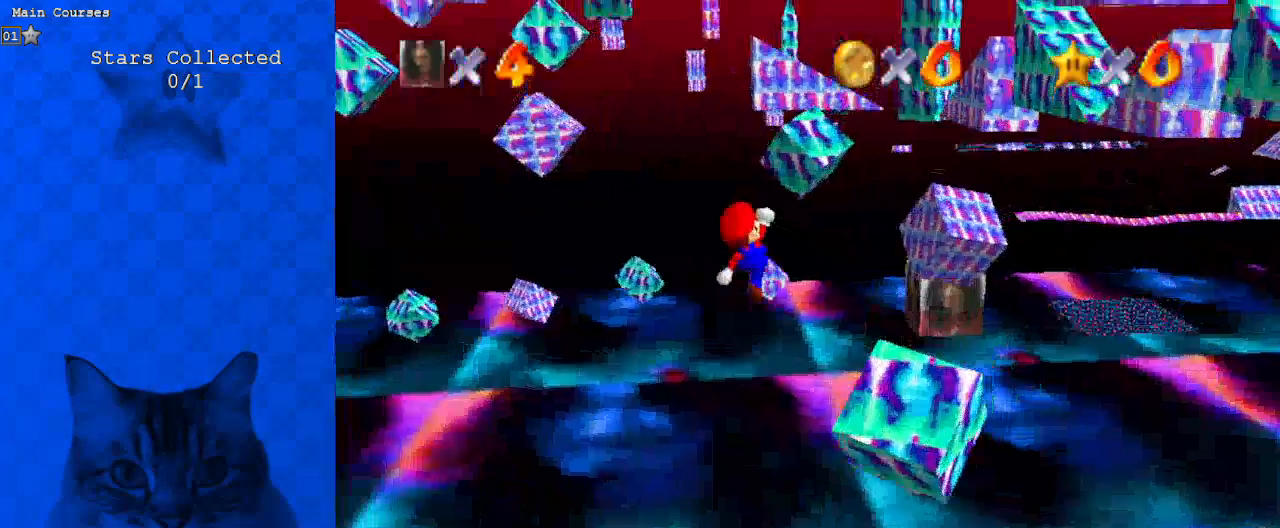
{"keys": ["down", "right", "shift"], "events": [[67, "down", "down"], [67, "left", "down"], [333, "ctrl", "down"], [400, "left", "up"], [433, "ctrl", "up"], [500, "right", "down"]]}
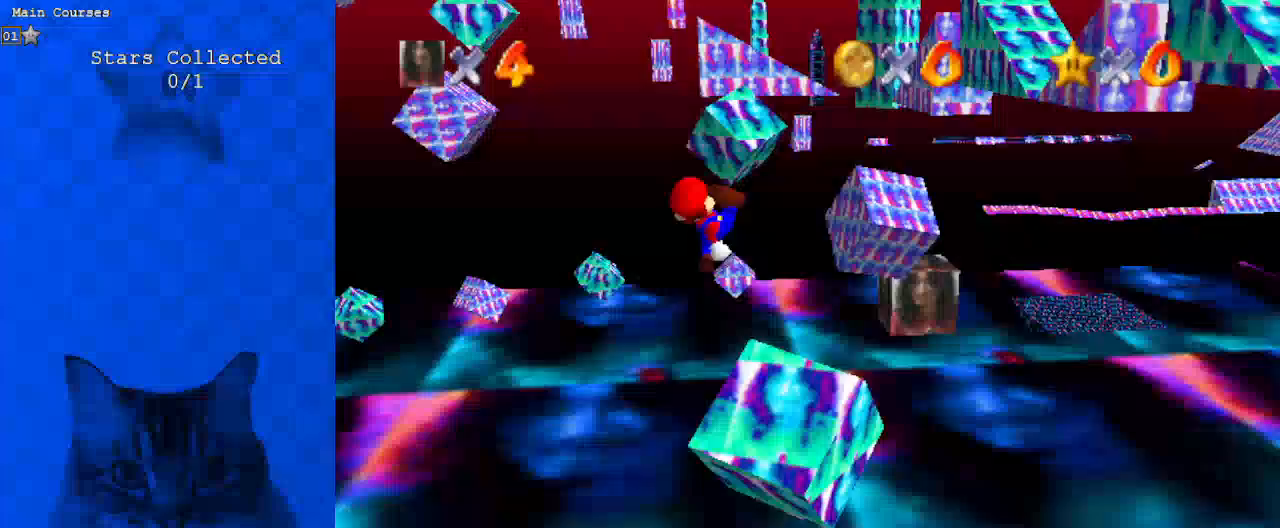
{"keys": ["shift", "up"], "events": [[67, "down", "up"], [167, "right", "up"], [200, "right", "down"], [267, "up", "down"], [433, "right", "up"]]}
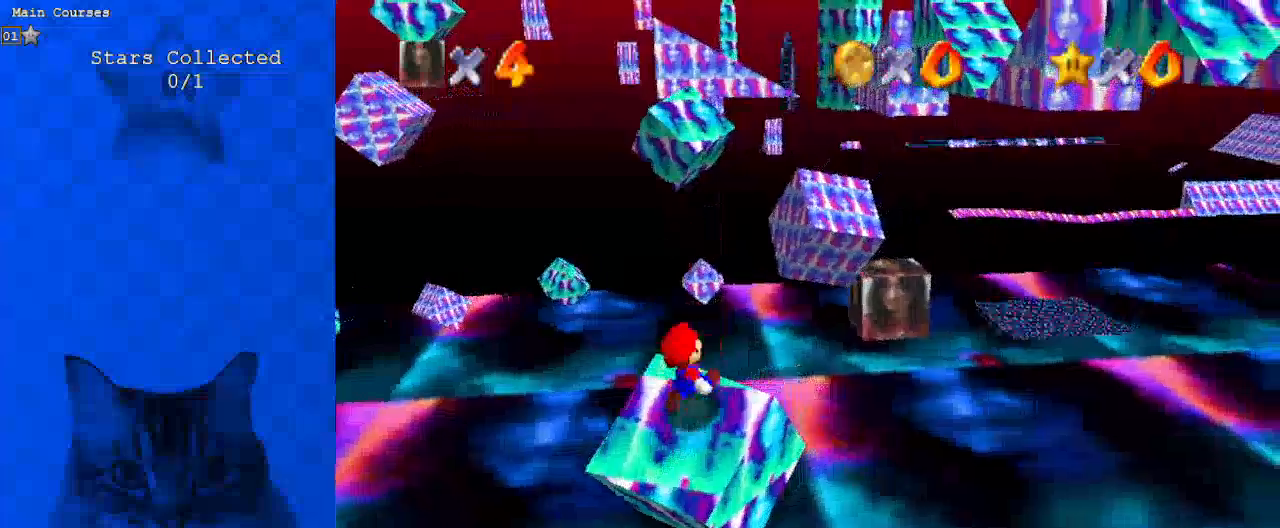
{"keys": [], "events": [[167, "ctrl", "down"], [233, "up", "up"], [300, "ctrl", "up"], [300, "down", "down"], [300, "right", "down"], [367, "shift", "up"], [400, "right", "up"], [500, "down", "up"]]}
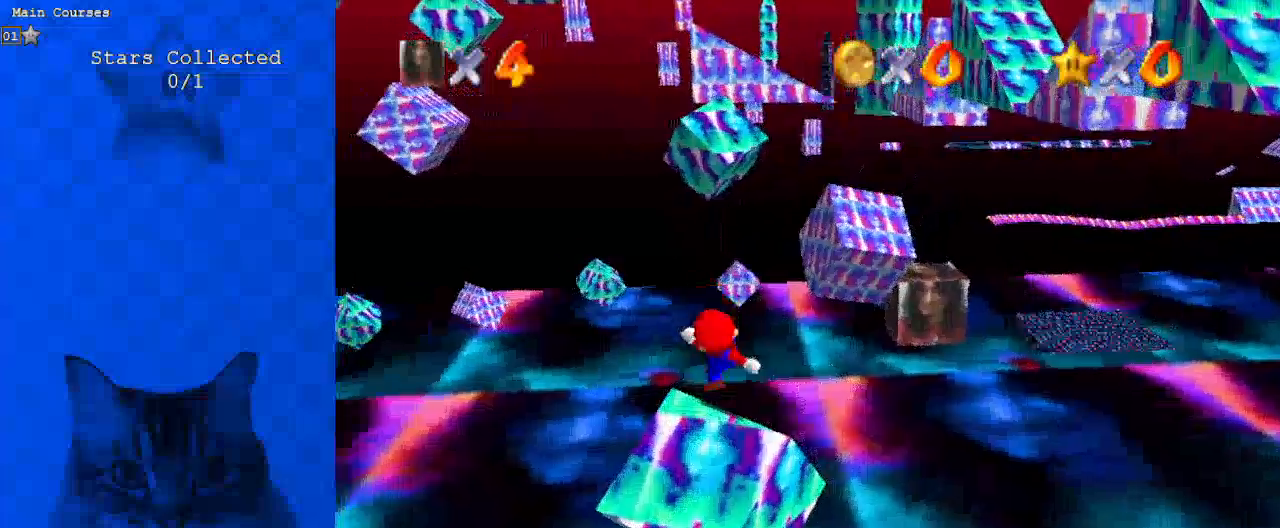
{"keys": ["right", "shift", "up"], "events": [[100, "up", "down"], [300, "right", "down"], [300, "shift", "down"]]}
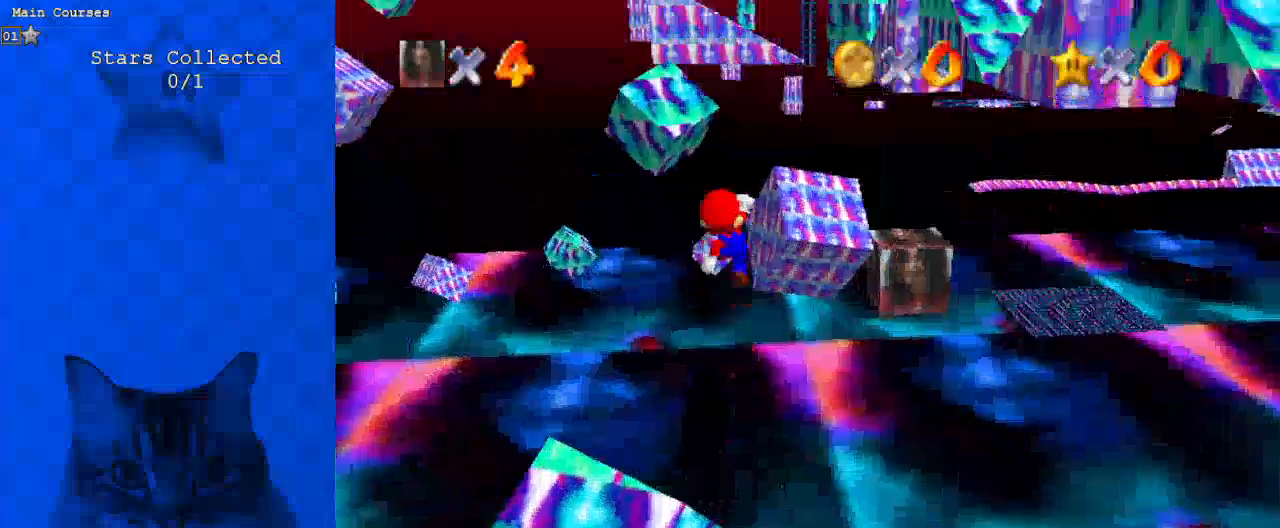
{"keys": ["ctrl", "shift"], "events": [[167, "right", "up"], [167, "up", "up"], [233, "down", "down"], [233, "left", "down"], [400, "down", "up"], [400, "left", "up"], [433, "ctrl", "down"]]}
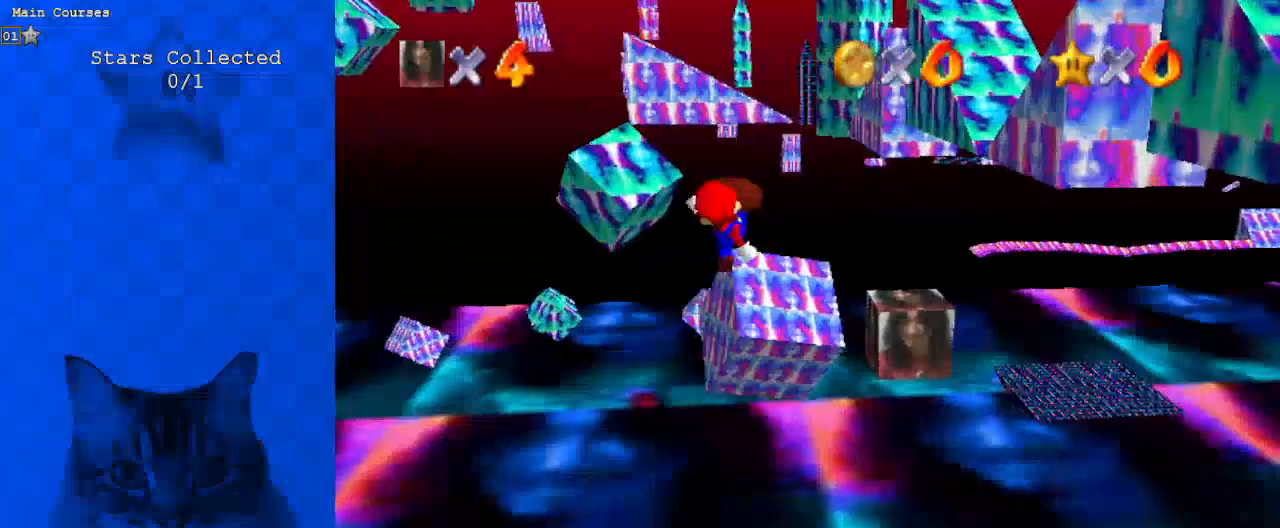
{"keys": ["up"], "events": [[33, "right", "down"], [33, "up", "down"], [100, "ctrl", "up"], [100, "right", "up"], [267, "shift", "up"]]}
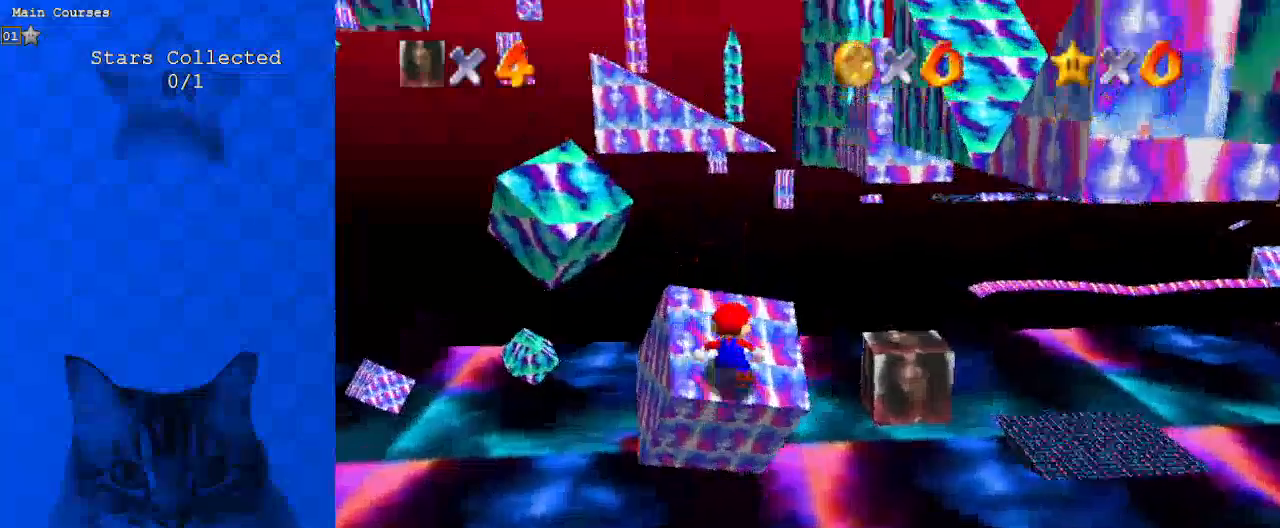
{"keys": ["left", "up"], "events": [[267, "left", "down"]]}
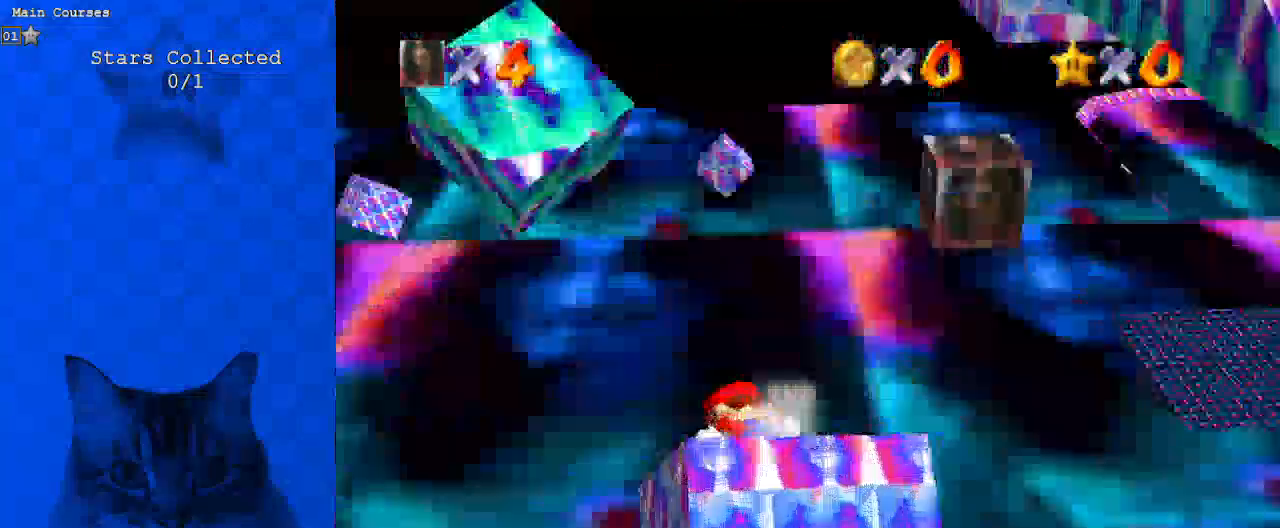
{"keys": ["a", "down", "right", "shift"], "events": [[67, "shift", "down"], [300, "up", "up"], [367, "left", "up"], [400, "a", "down"], [400, "down", "down"], [400, "right", "down"]]}
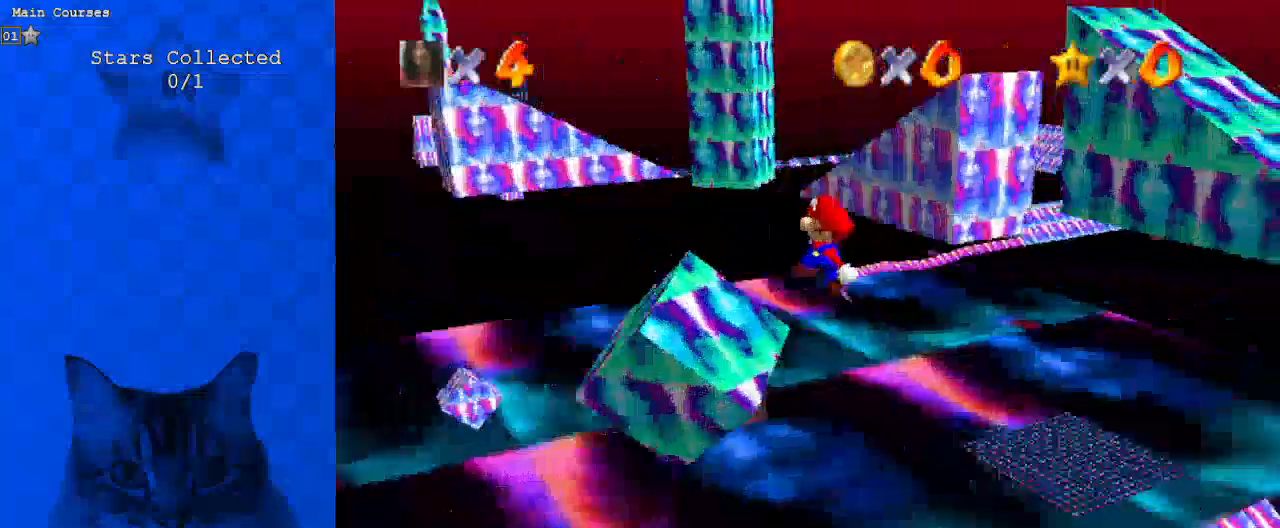
{"keys": ["left", "shift", "up"], "events": [[33, "a", "up"], [133, "down", "up"], [167, "ctrl", "down"], [267, "right", "up"], [333, "ctrl", "up"], [400, "right", "down"], [400, "up", "down"], [500, "left", "down"], [500, "right", "up"]]}
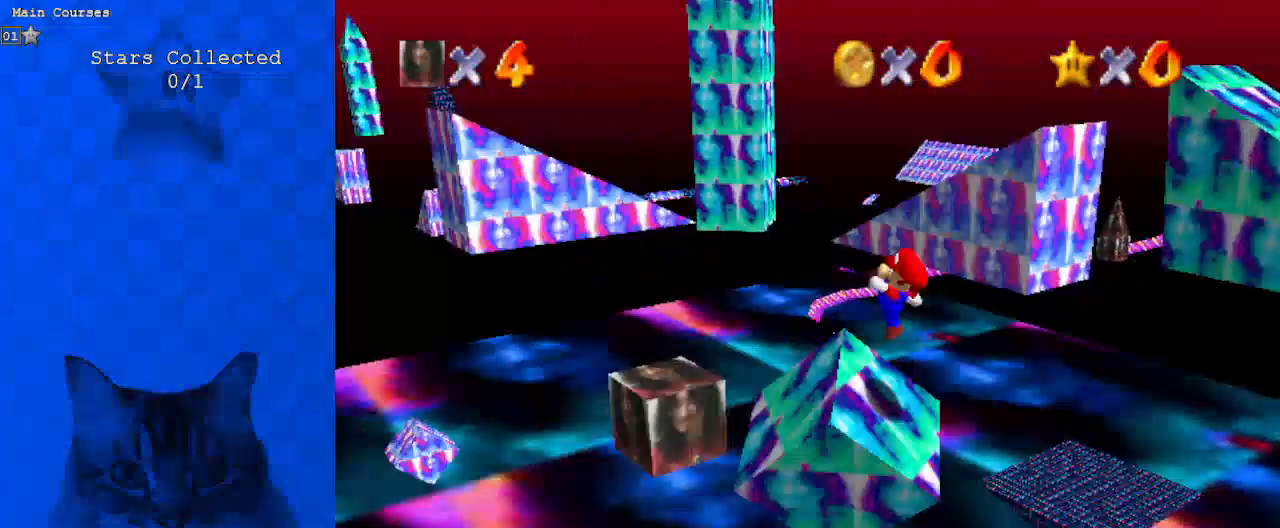
{"keys": ["down", "right"], "events": [[100, "up", "up"], [333, "ctrl", "down"], [433, "down", "down"], [467, "ctrl", "up"], [467, "left", "up"], [467, "right", "down"], [467, "shift", "up"]]}
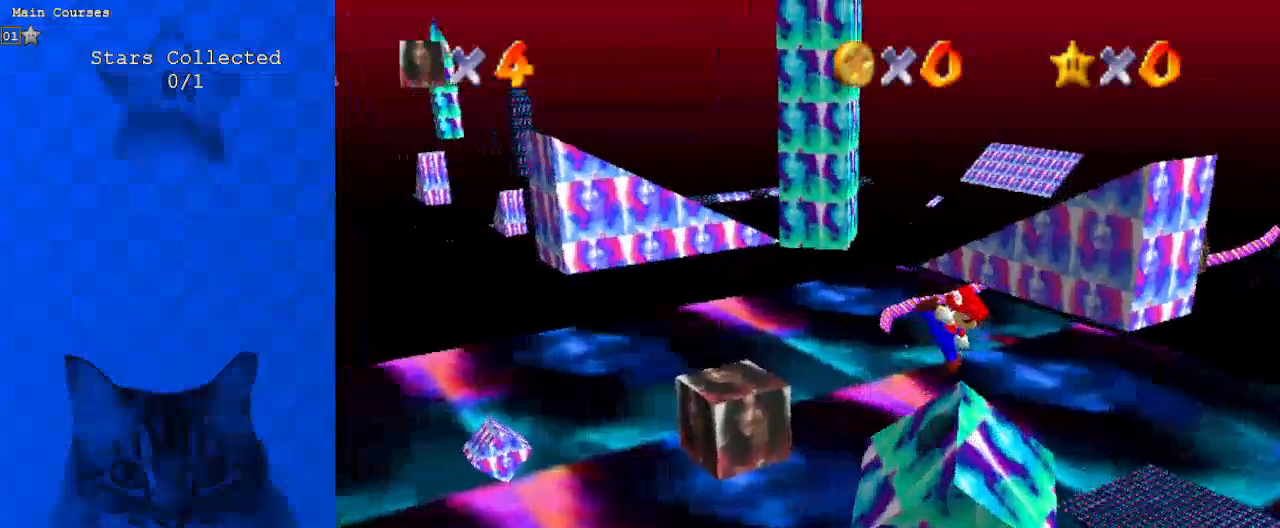
{"keys": ["right", "shift", "up"], "events": [[67, "down", "up"], [100, "a", "down"], [167, "right", "up"], [200, "right", "down"], [233, "a", "up"], [333, "up", "down"], [433, "shift", "down"]]}
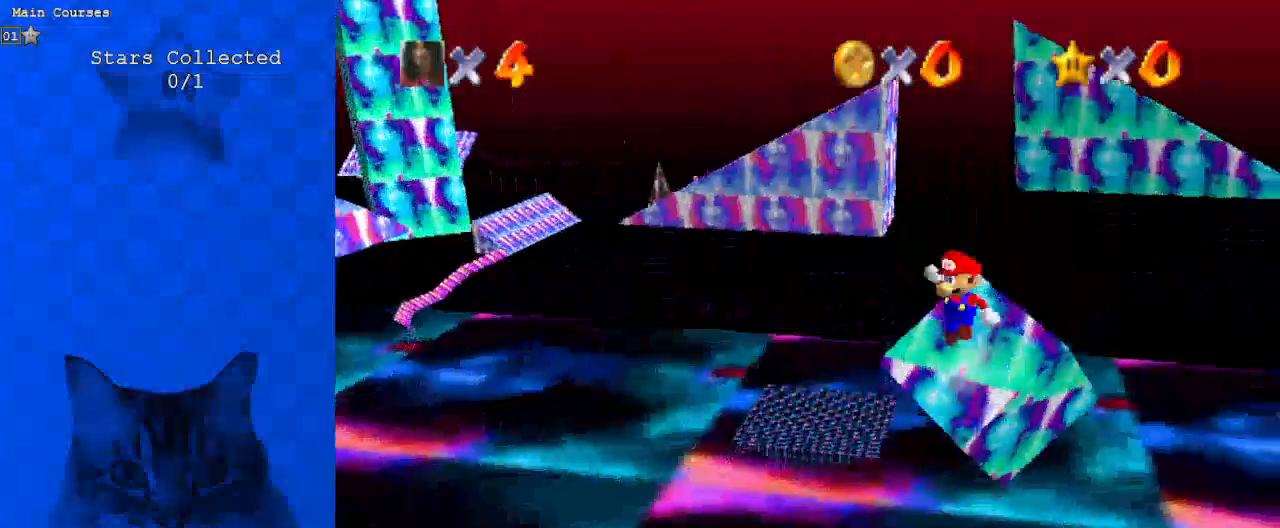
{"keys": ["left", "shift", "up"], "events": [[33, "a", "down"], [100, "right", "up"], [267, "a", "up"], [433, "left", "down"]]}
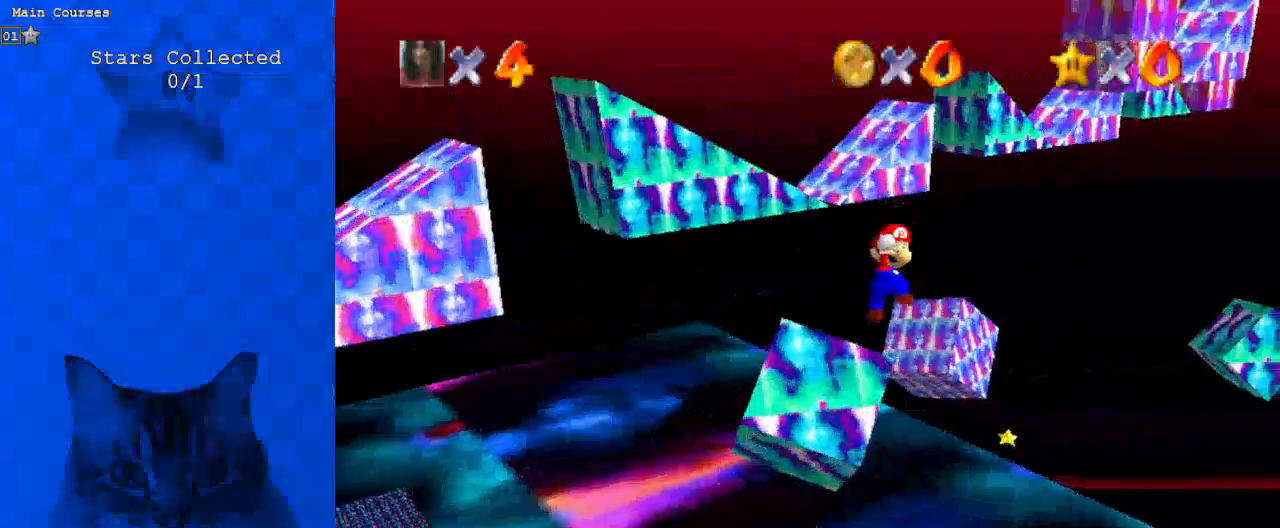
{"keys": ["up"], "events": [[167, "ctrl", "down"], [333, "ctrl", "up"], [433, "left", "up"], [433, "shift", "up"]]}
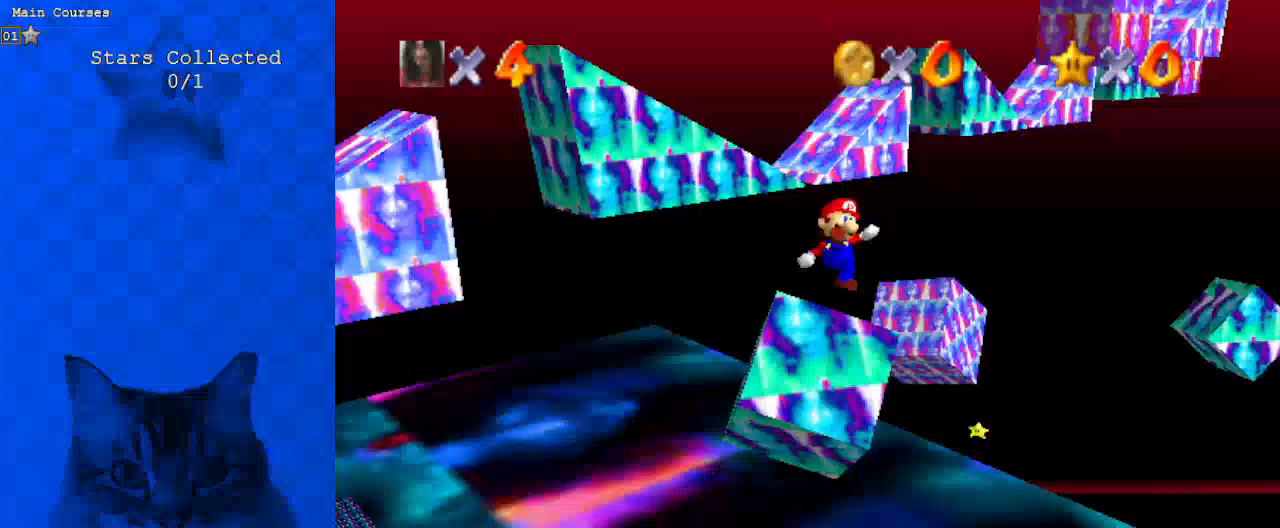
{"keys": ["left", "shift", "up"], "events": [[67, "a", "down"], [233, "a", "up"], [433, "left", "down"], [433, "shift", "down"]]}
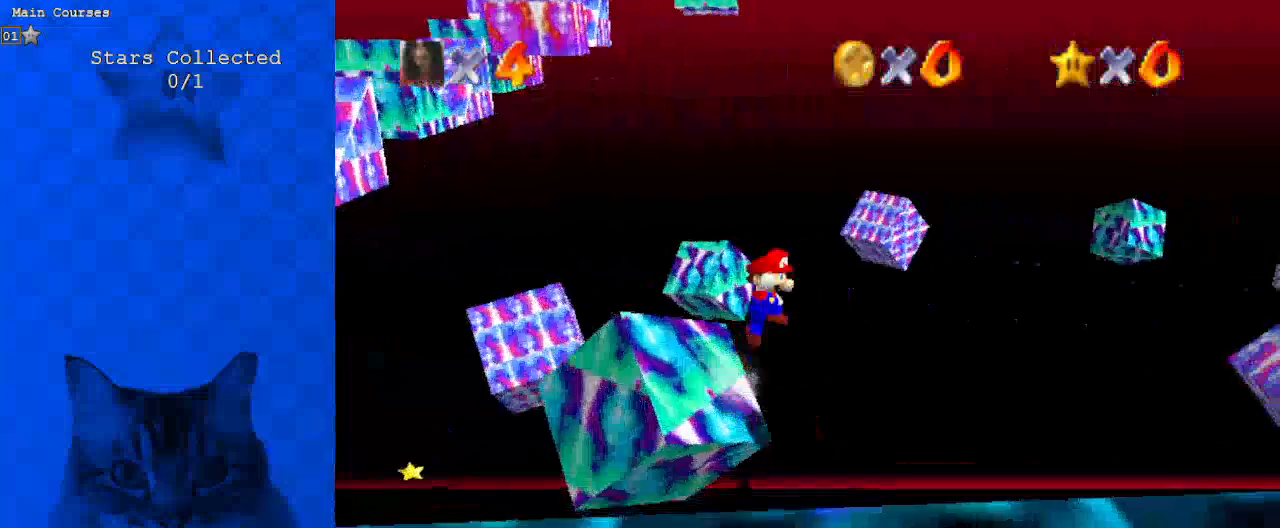
{"keys": ["left", "shift"], "events": [[100, "up", "up"]]}
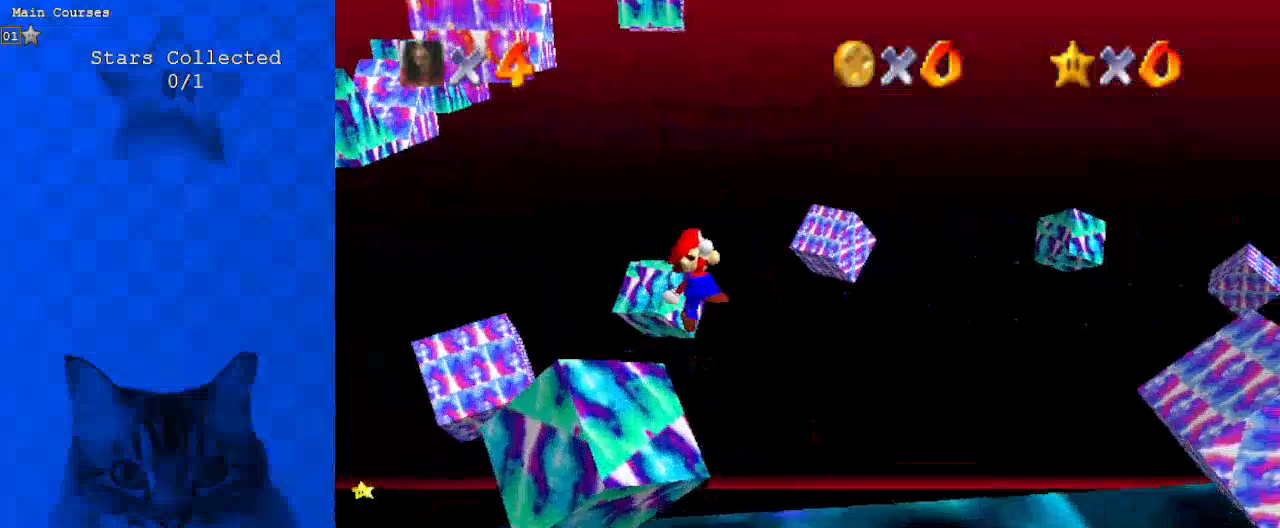
{"keys": ["left", "up"], "events": [[67, "left", "up"], [133, "ctrl", "down"], [200, "left", "down"], [267, "ctrl", "up"], [267, "shift", "up"], [367, "a", "down"], [467, "up", "down"], [500, "a", "up"]]}
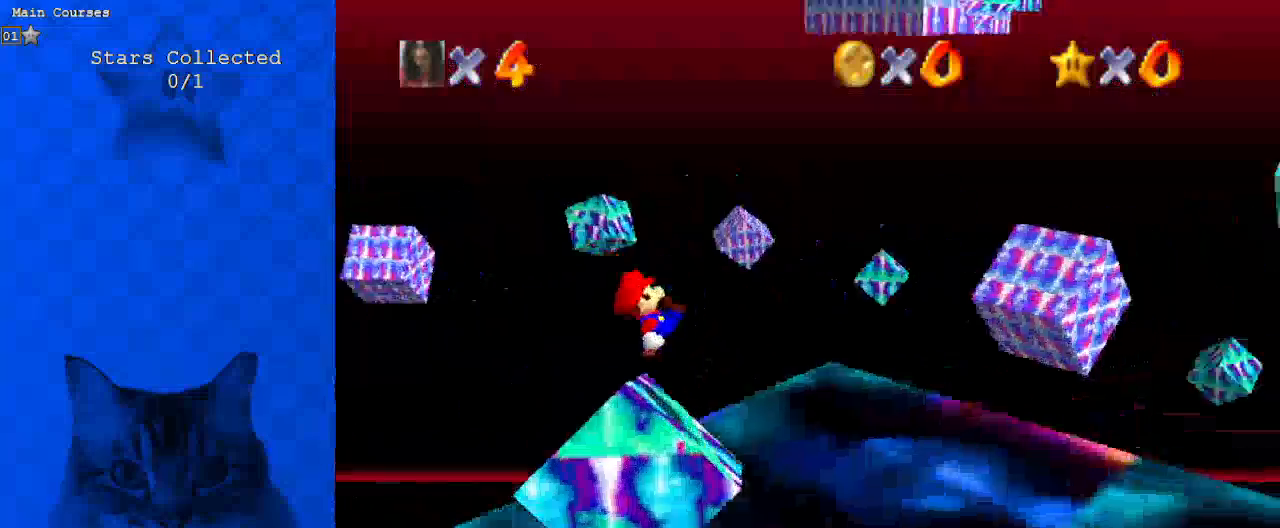
{"keys": ["a", "shift", "up"], "events": [[67, "left", "up"], [367, "shift", "down"], [467, "a", "down"]]}
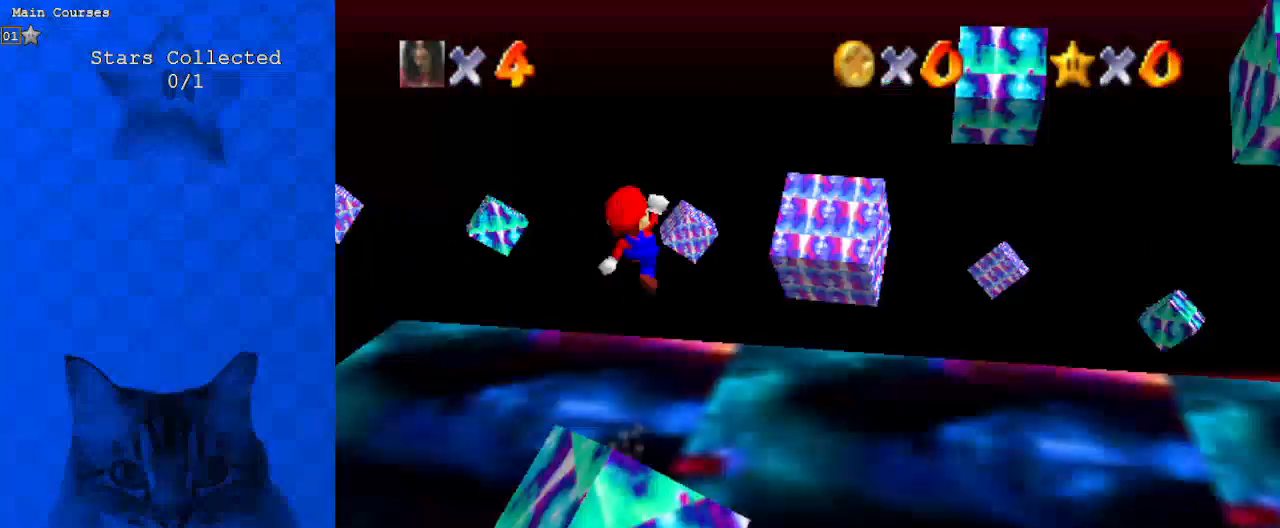
{"keys": ["down", "shift"], "events": [[100, "a", "up"], [167, "a", "down"], [333, "a", "up"], [400, "up", "up"], [433, "down", "down"]]}
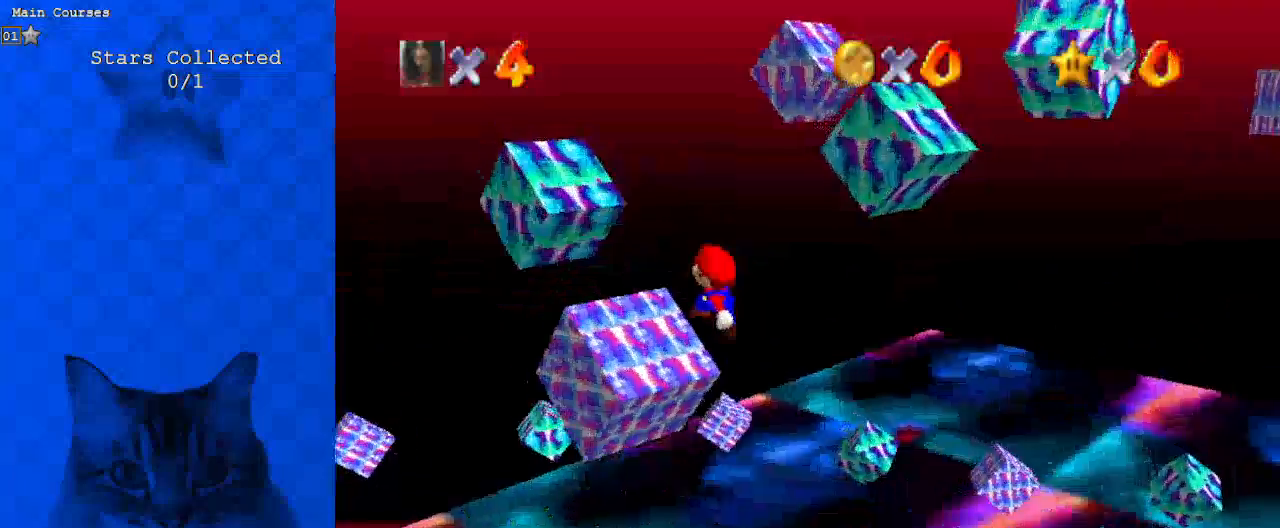
{"keys": ["left", "shift"], "events": [[33, "right", "down"], [133, "ctrl", "down"], [133, "down", "up"], [133, "up", "down"], [167, "right", "up"], [200, "a", "down"], [267, "ctrl", "up"], [300, "up", "up"], [400, "a", "up"], [433, "left", "down"]]}